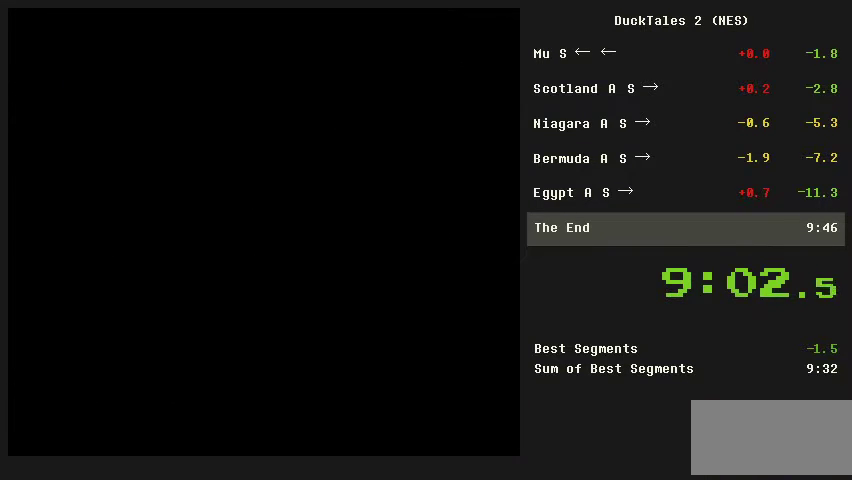
Gameplay with a controller (Nintendo layout); each line is a JSON object with the inputs held at the frame after it. "events" lists button and stick changes between this image and that frame as [ms after this image, input, new state], when the widget could be followed in between. Not read: L3 R3 START.
{"buttons": ["DPAD_RIGHT"]}
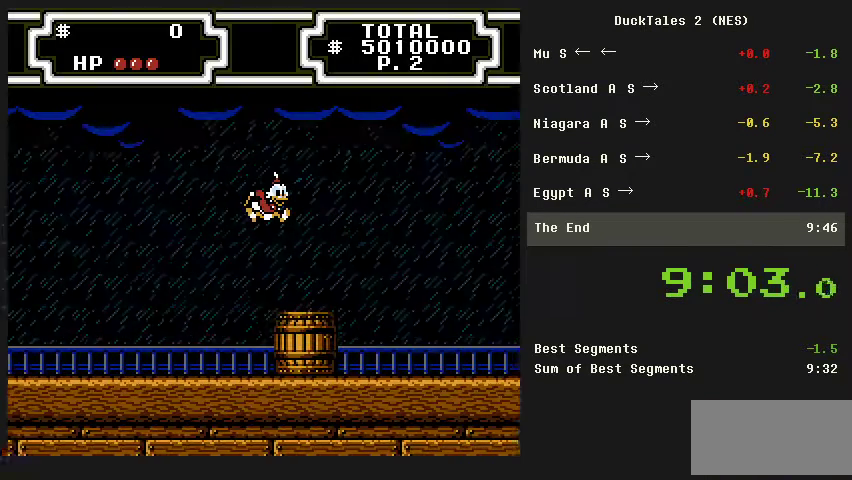
{"buttons": ["DPAD_RIGHT"]}
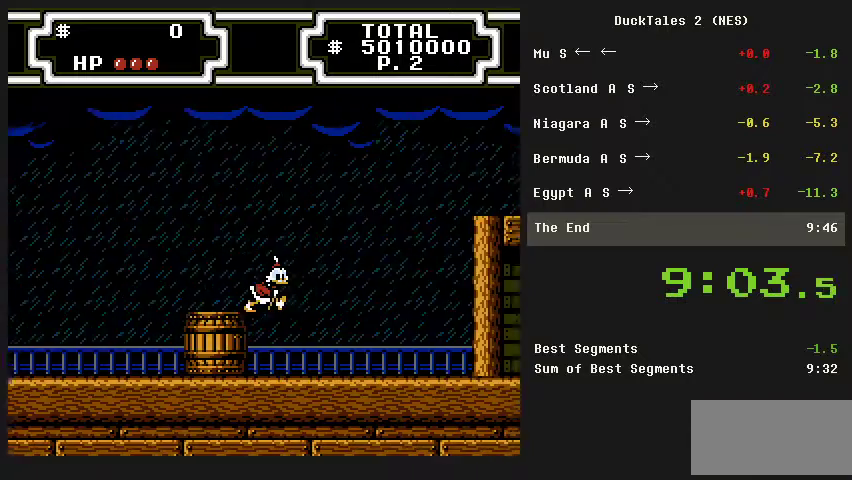
{"buttons": ["A", "B", "DPAD_RIGHT"], "events": [[400, "A", "down"], [467, "B", "down"]]}
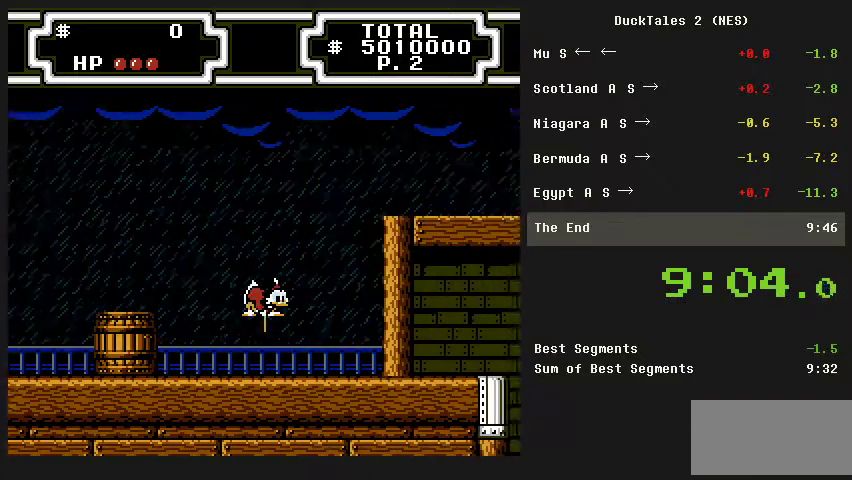
{"buttons": ["B", "DPAD_DOWN", "DPAD_RIGHT"], "events": [[33, "A", "up"], [67, "DPAD_DOWN", "down"]]}
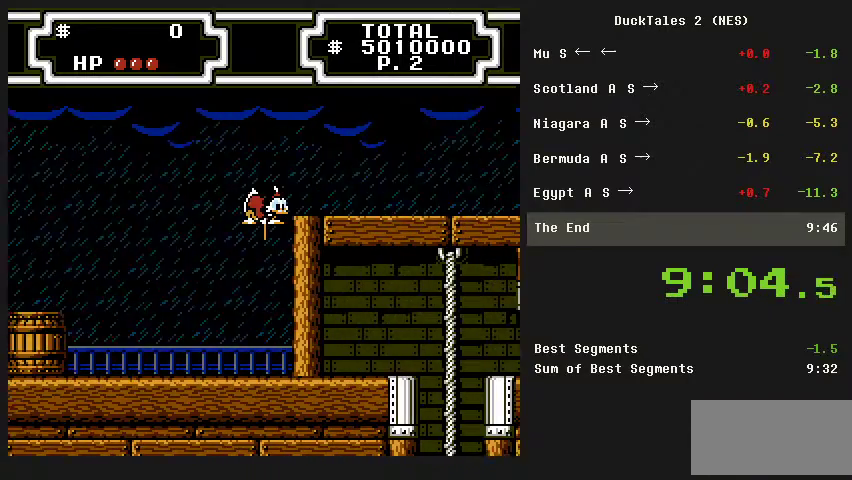
{"buttons": ["DPAD_RIGHT"], "events": [[133, "DPAD_DOWN", "up"], [167, "B", "up"]]}
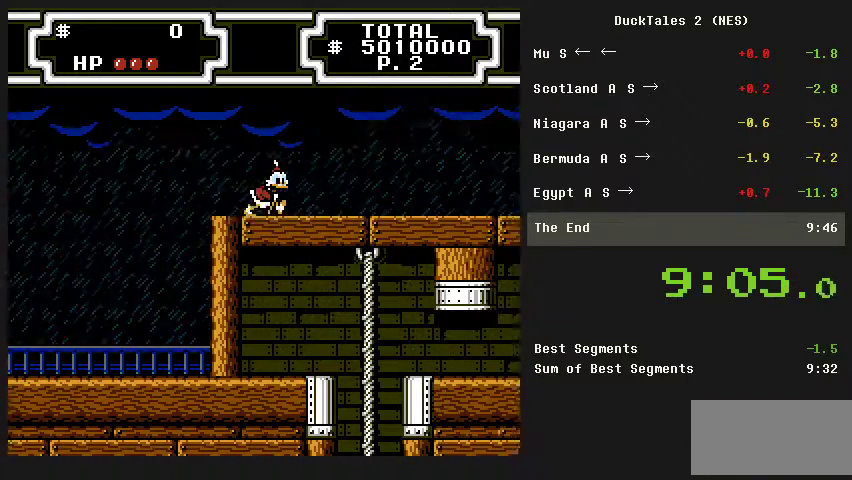
{"buttons": ["DPAD_RIGHT"]}
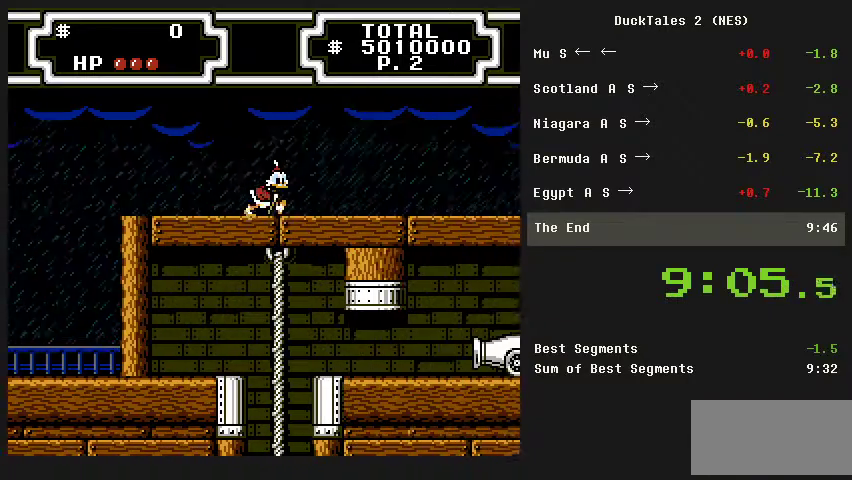
{"buttons": ["DPAD_RIGHT"]}
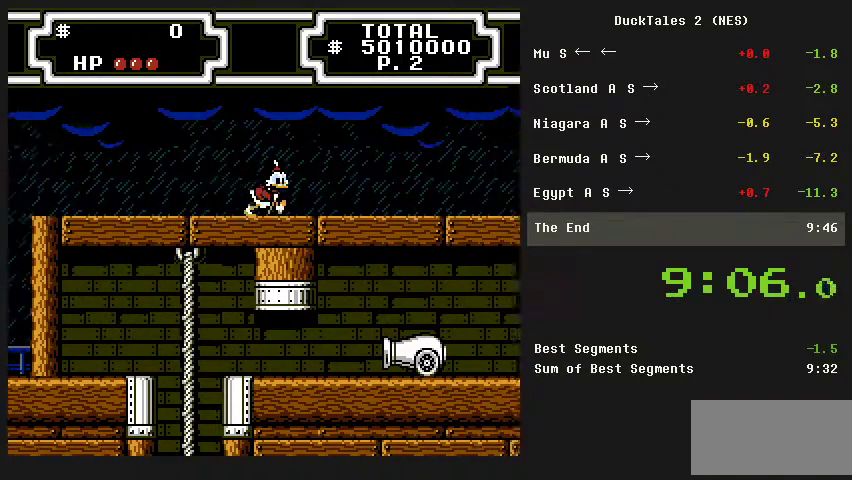
{"buttons": ["DPAD_RIGHT"]}
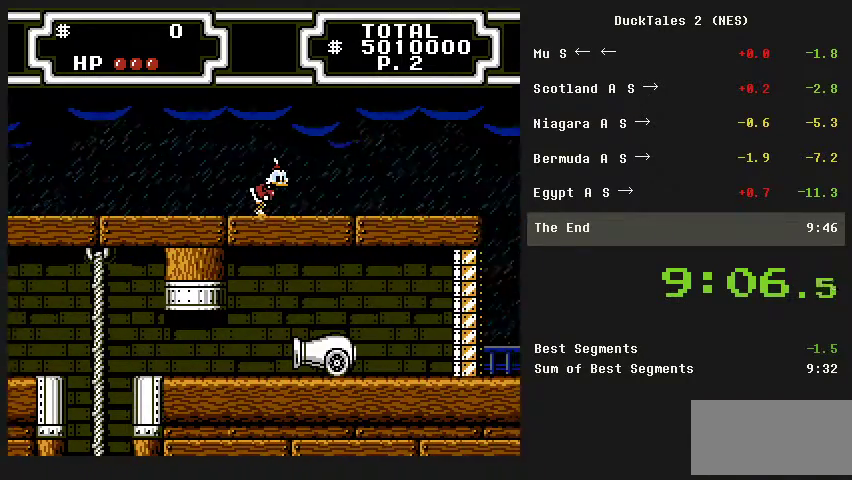
{"buttons": ["DPAD_RIGHT"]}
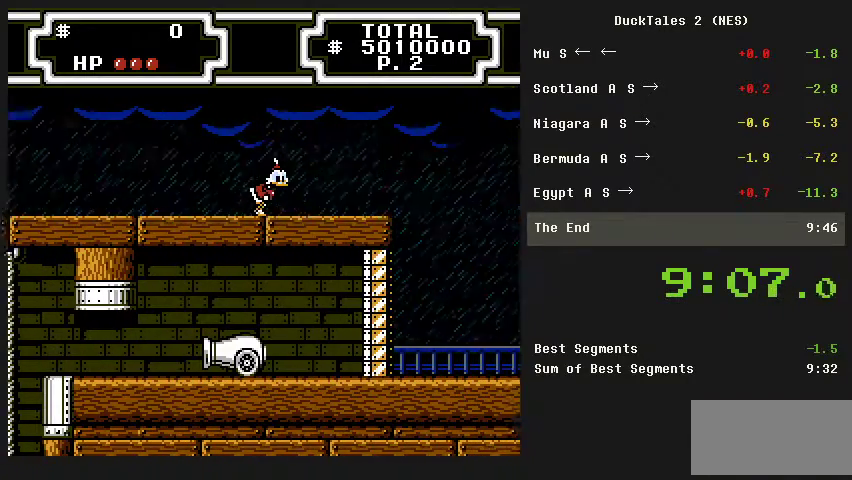
{"buttons": ["DPAD_RIGHT"]}
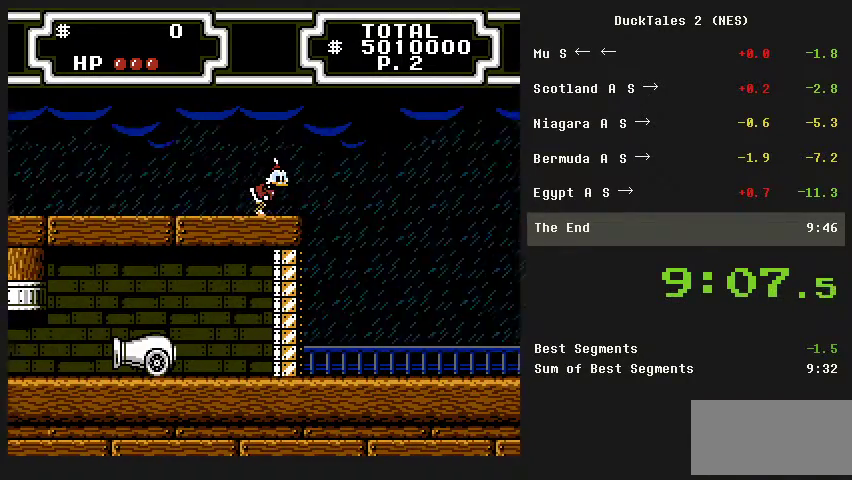
{"buttons": ["DPAD_RIGHT"]}
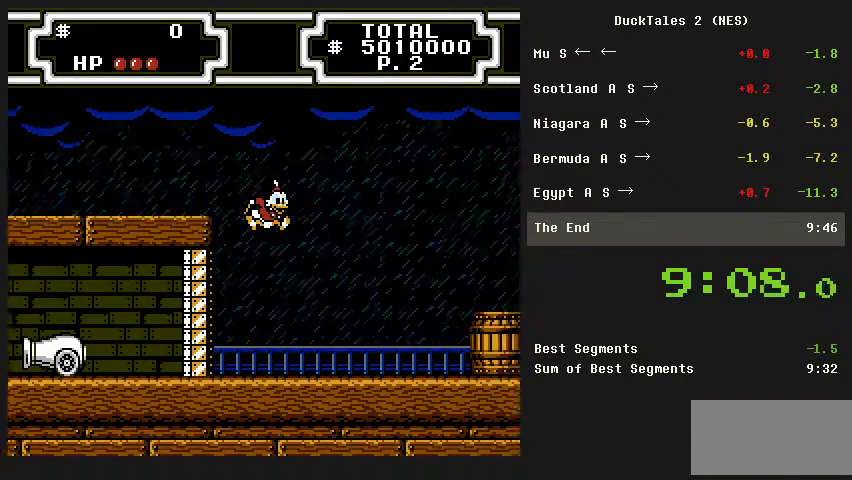
{"buttons": ["DPAD_RIGHT"]}
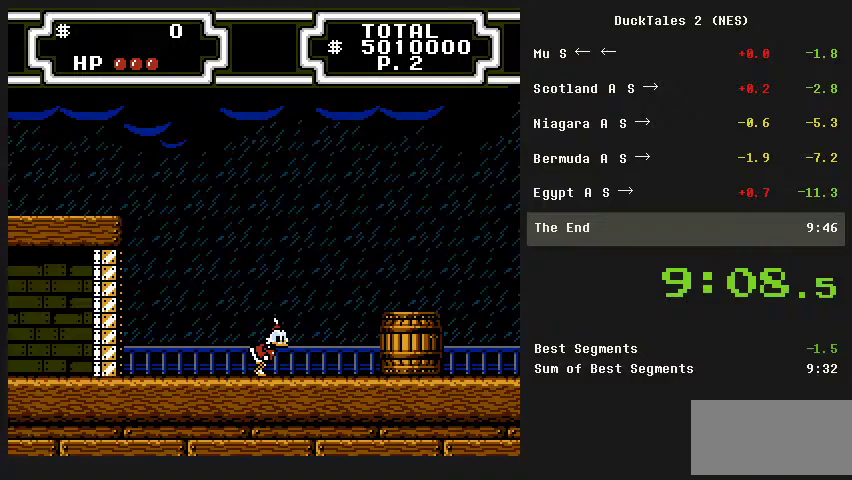
{"buttons": ["A", "DPAD_RIGHT"], "events": [[267, "A", "down"]]}
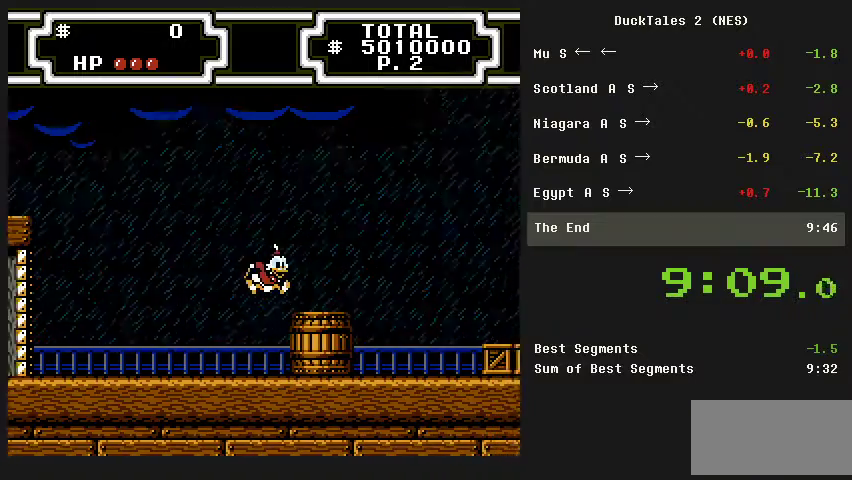
{"buttons": ["A", "DPAD_RIGHT"], "events": [[133, "A", "up"], [500, "A", "down"]]}
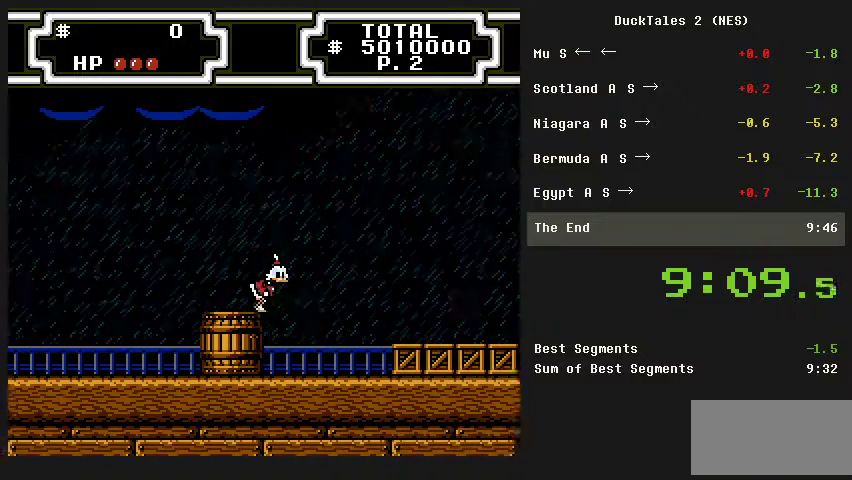
{"buttons": ["DPAD_RIGHT"], "events": [[333, "A", "up"]]}
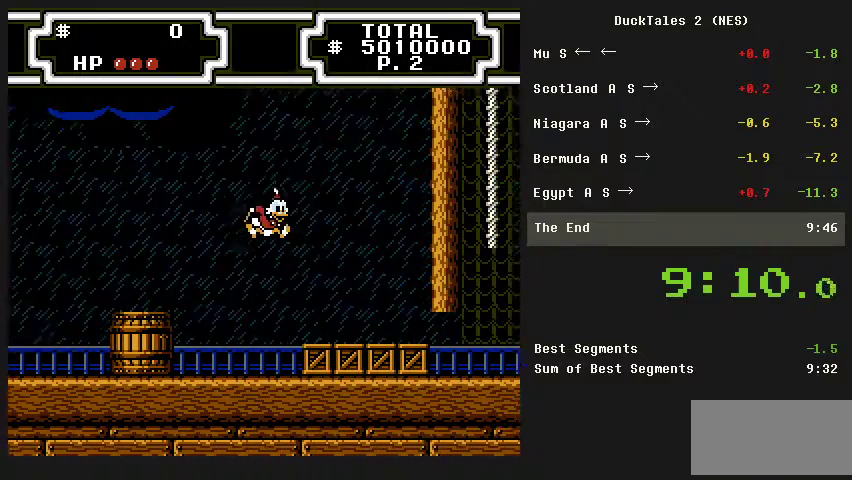
{"buttons": ["DPAD_RIGHT"], "events": [[333, "A", "down"], [433, "A", "up"]]}
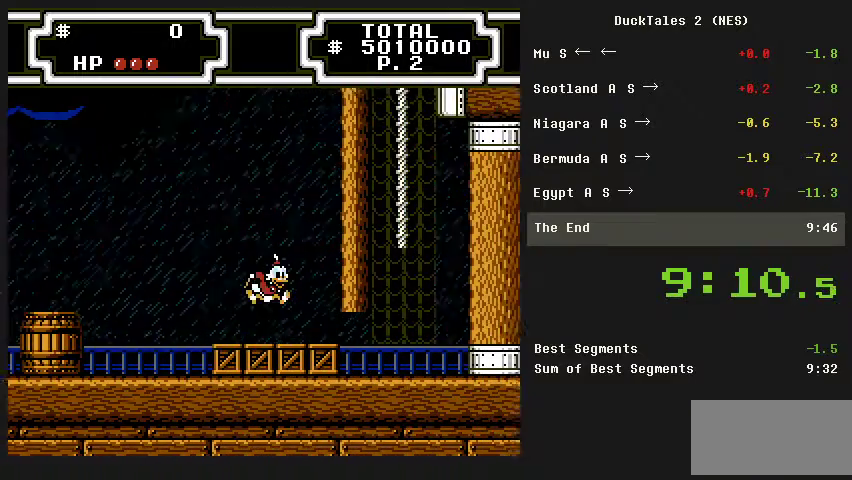
{"buttons": ["DPAD_DOWN"], "events": [[33, "DPAD_DOWN", "down"], [67, "B", "down"], [267, "B", "up"], [267, "DPAD_RIGHT", "up"], [300, "DPAD_DOWN", "up"], [500, "DPAD_DOWN", "down"]]}
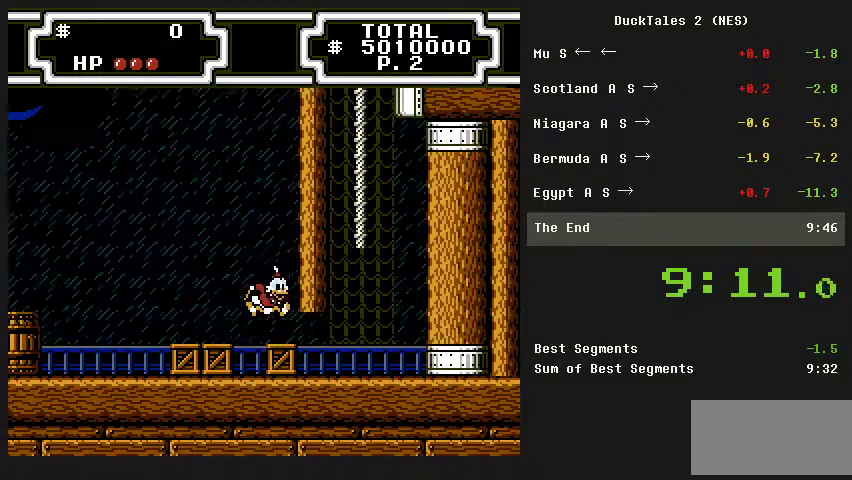
{"buttons": ["A", "DPAD_DOWN"], "events": [[33, "B", "down"], [133, "B", "up"], [200, "DPAD_DOWN", "up"], [467, "DPAD_DOWN", "down"], [500, "A", "down"]]}
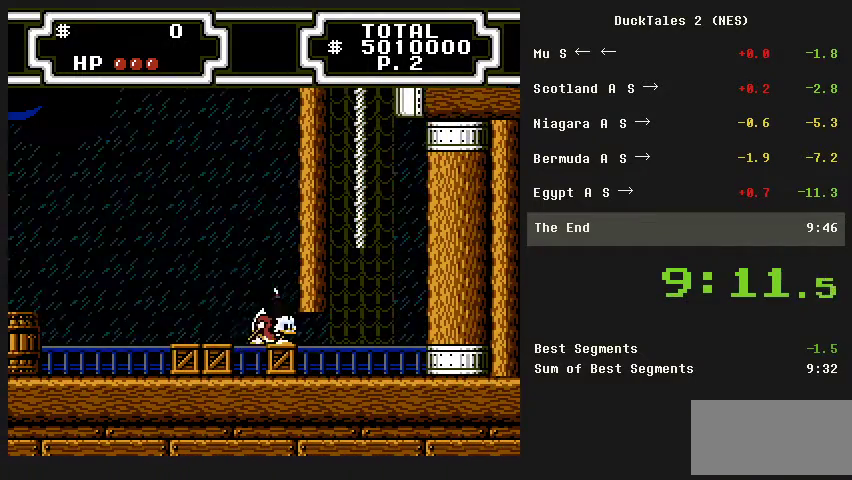
{"buttons": [], "events": [[167, "A", "up"], [200, "B", "down"], [433, "B", "up"], [467, "DPAD_DOWN", "up"]]}
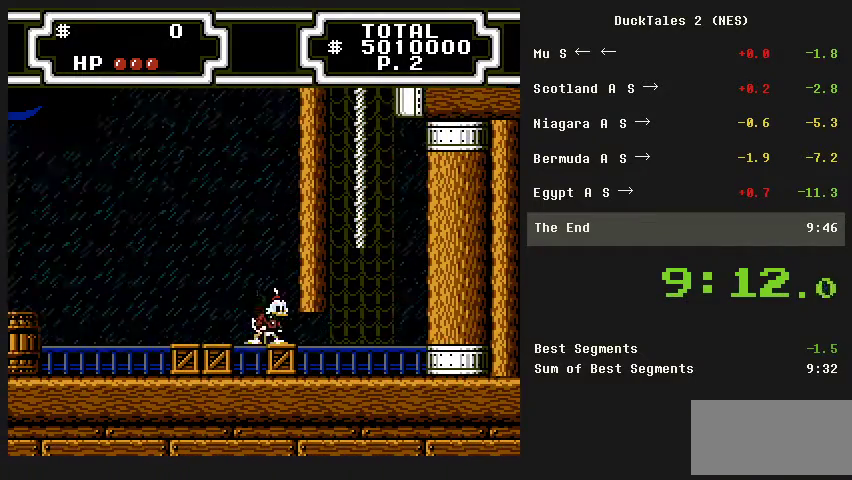
{"buttons": ["B", "DPAD_DOWN"], "events": [[200, "A", "down"], [267, "A", "up"], [300, "DPAD_DOWN", "down"], [367, "A", "down"], [400, "A", "up"], [400, "B", "down"]]}
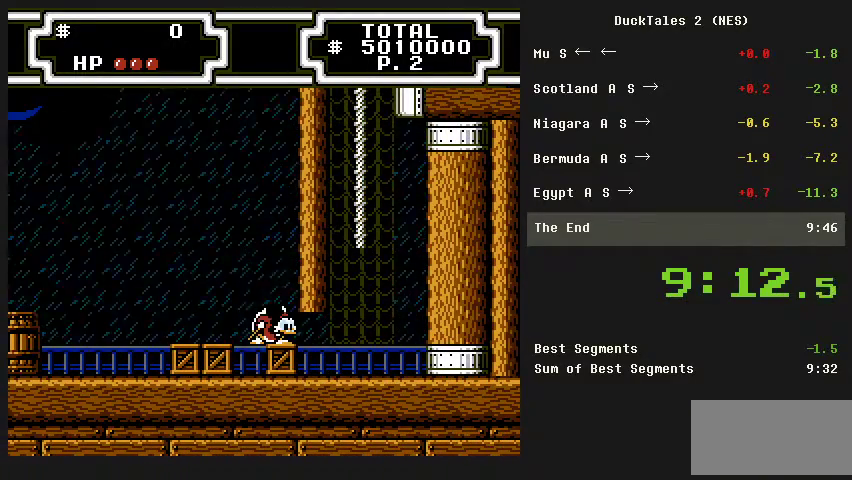
{"buttons": ["B", "DPAD_DOWN"], "events": [[133, "DPAD_DOWN", "up"], [167, "B", "up"], [333, "A", "down"], [333, "DPAD_RIGHT", "down"], [367, "B", "down"], [433, "DPAD_DOWN", "down"], [433, "DPAD_RIGHT", "up"], [467, "A", "up"]]}
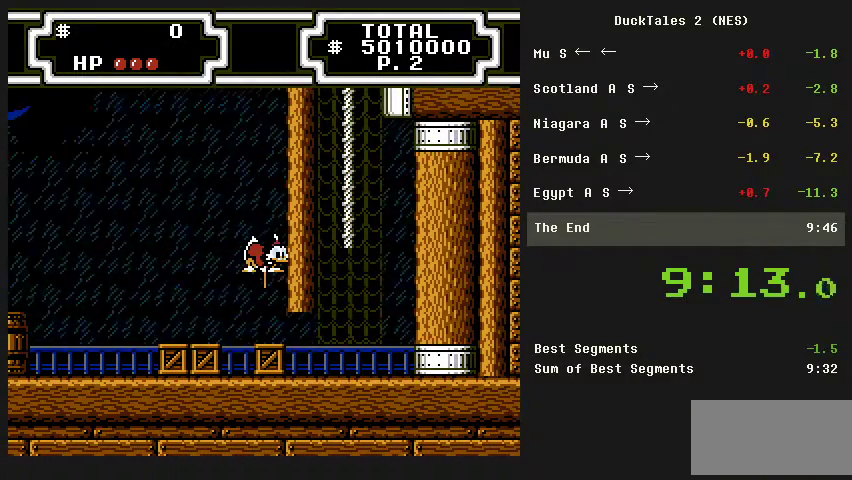
{"buttons": [], "events": [[333, "B", "up"], [400, "DPAD_DOWN", "up"]]}
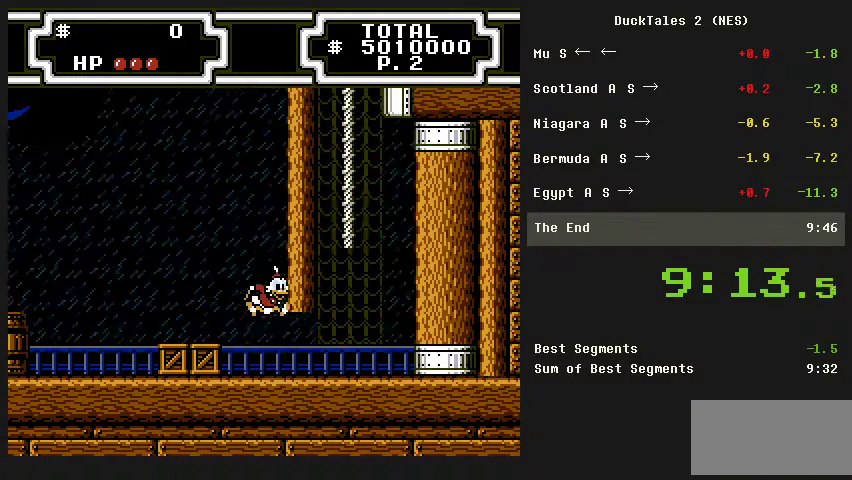
{"buttons": ["A", "B", "DPAD_DOWN", "DPAD_RIGHT"], "events": [[67, "DPAD_RIGHT", "down"], [400, "A", "down"], [433, "B", "down"], [500, "DPAD_DOWN", "down"]]}
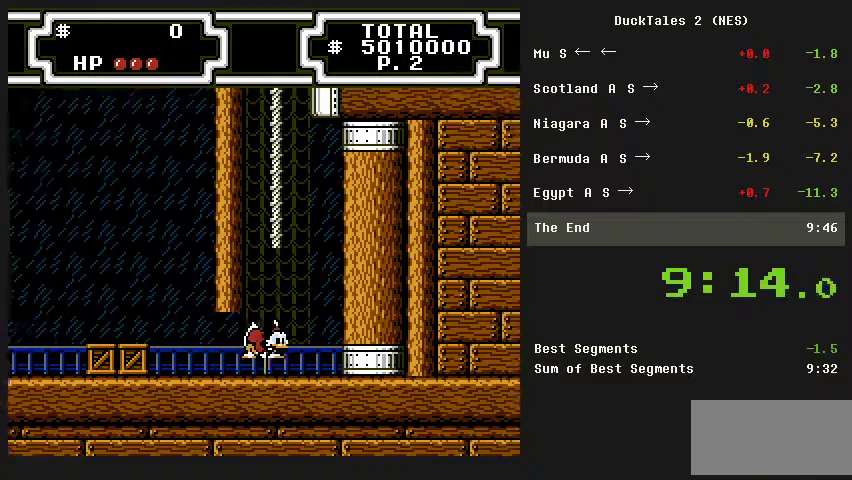
{"buttons": ["B", "DPAD_UP"], "events": [[233, "DPAD_RIGHT", "up"], [267, "DPAD_DOWN", "up"], [267, "DPAD_LEFT", "down"], [400, "DPAD_UP", "down"], [467, "DPAD_LEFT", "up"], [500, "A", "up"]]}
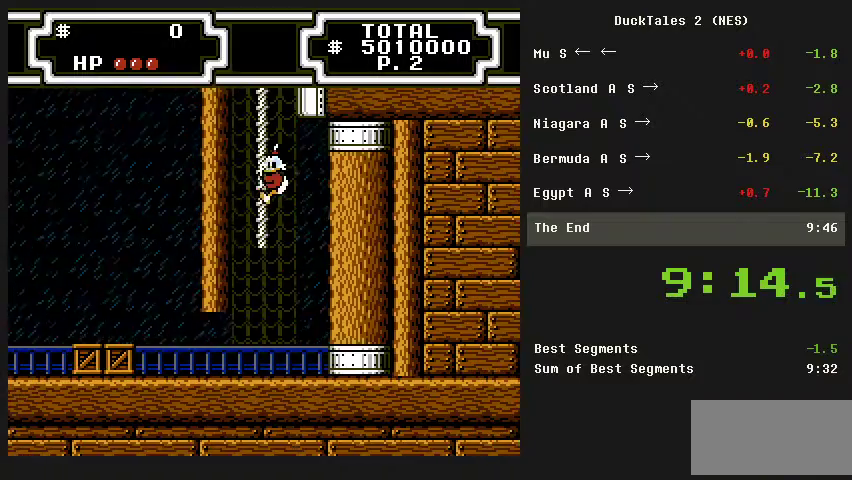
{"buttons": ["DPAD_UP"], "events": [[67, "B", "up"], [133, "DPAD_RIGHT", "down"], [200, "DPAD_RIGHT", "up"]]}
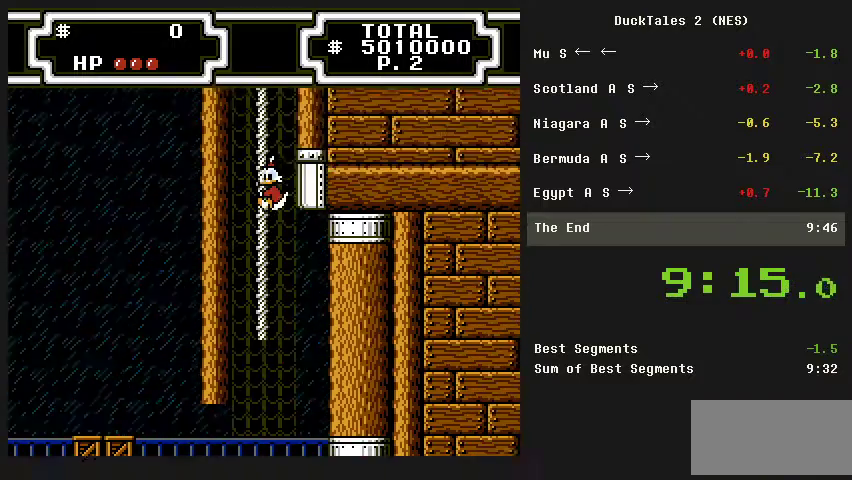
{"buttons": ["DPAD_UP"]}
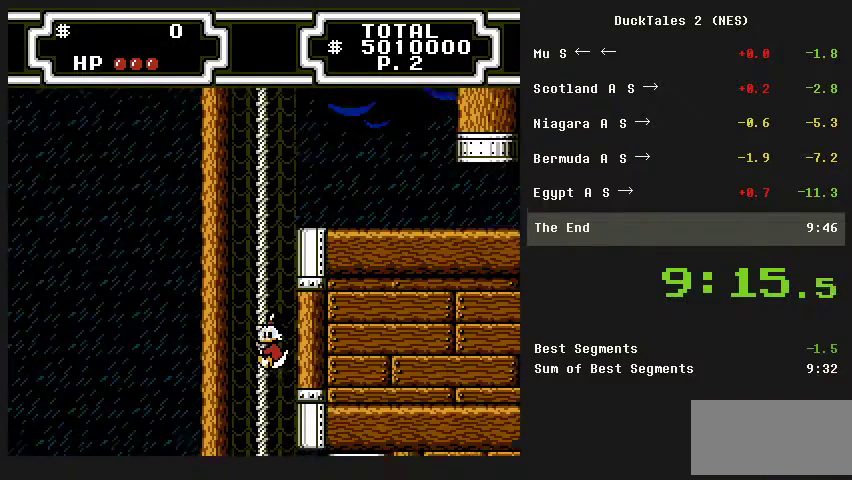
{"buttons": ["DPAD_UP"]}
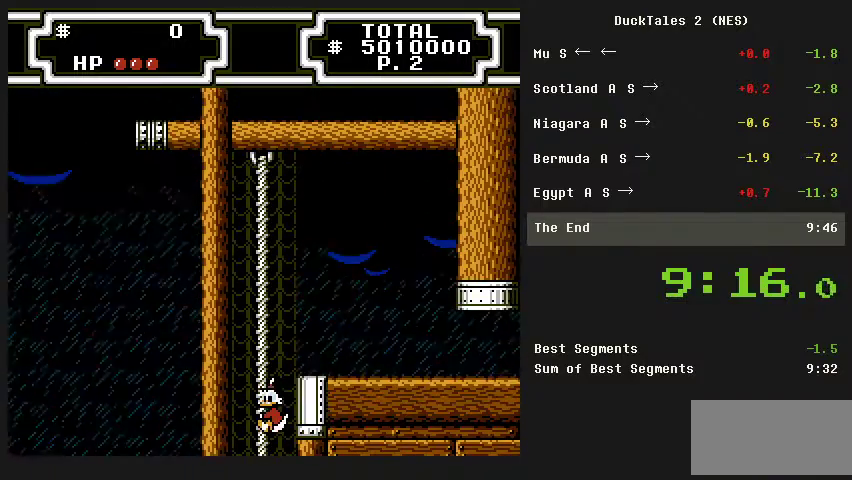
{"buttons": ["A", "DPAD_RIGHT"], "events": [[467, "A", "down"], [467, "DPAD_RIGHT", "down"], [467, "DPAD_UP", "up"]]}
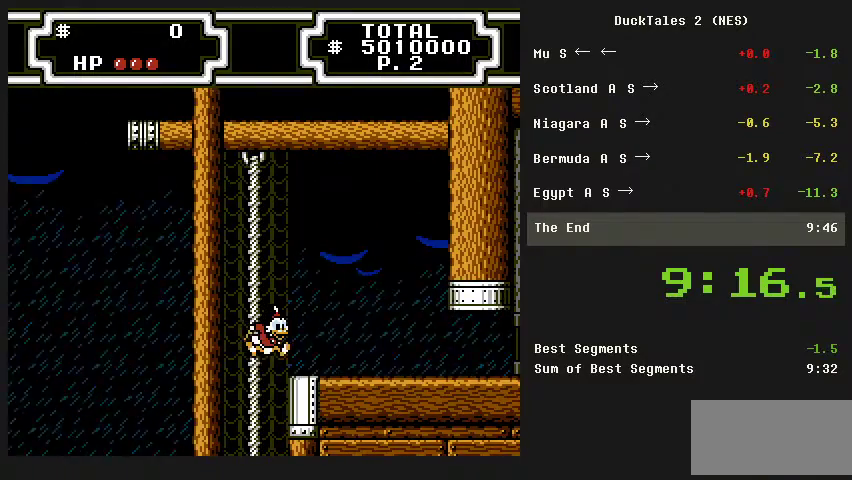
{"buttons": ["DPAD_RIGHT"], "events": [[33, "A", "up"], [100, "A", "down"], [167, "A", "up"]]}
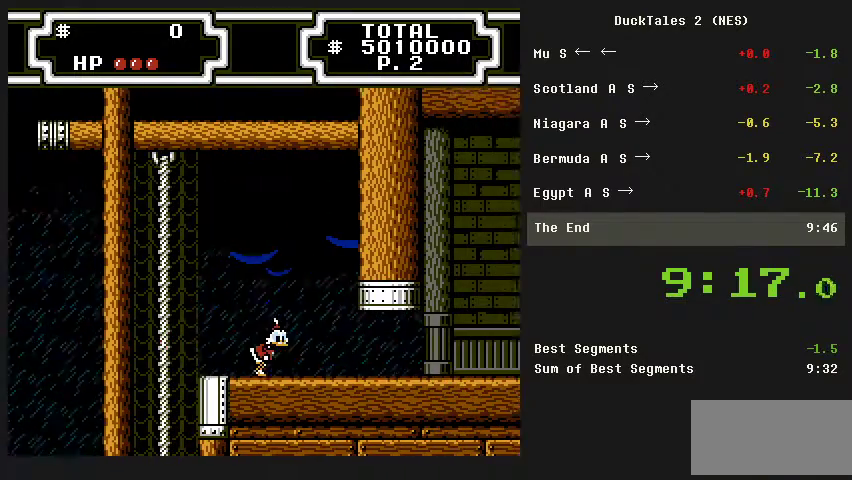
{"buttons": ["DPAD_RIGHT"]}